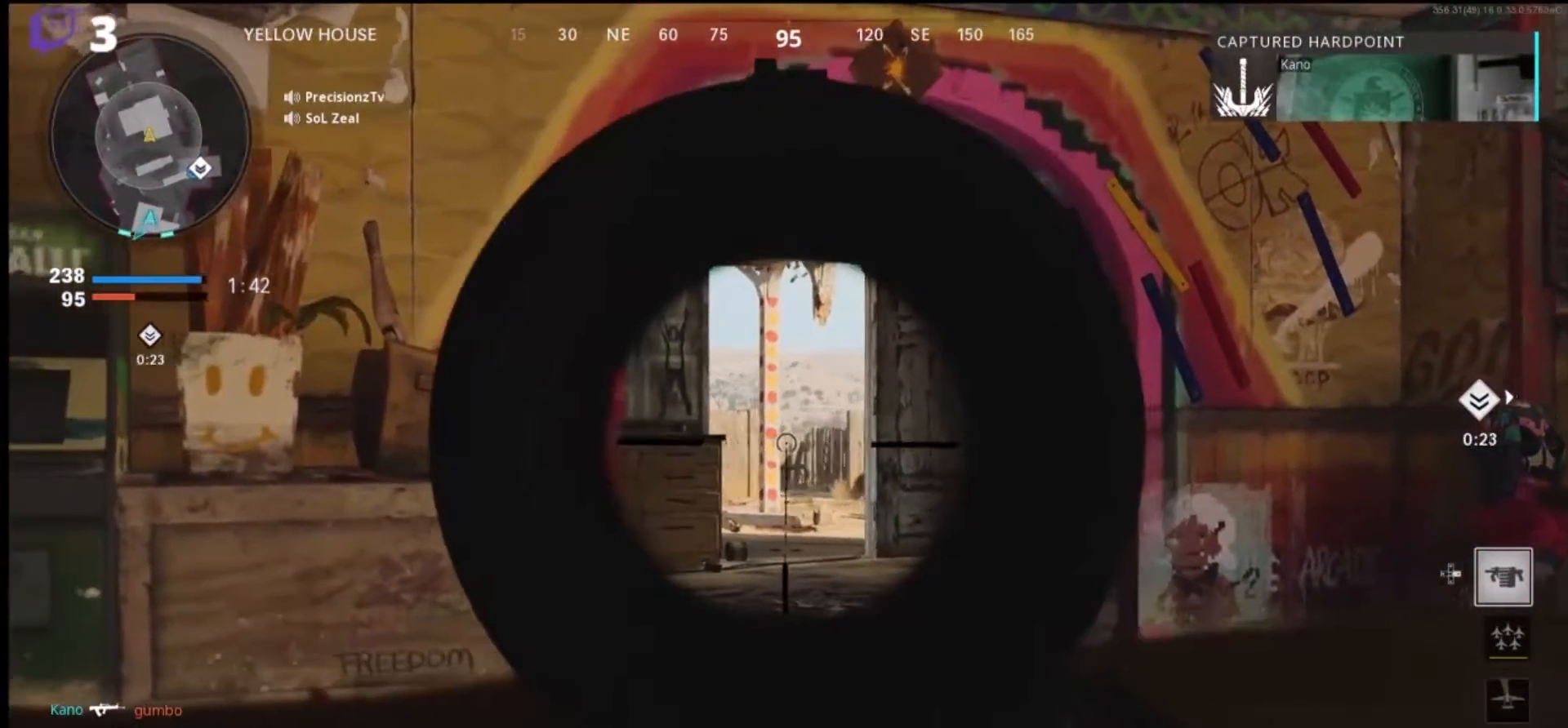
Gameplay with a controller (PlayStation layout); each line is a JSON object with the inputs held at the frame after it. "events" lists button and stick changes between this image and that frame as [ms after this image, input, new state], when the widget could be followed in between.
{"buttons": ["L1"], "left_stick": "center", "right_stick": "center", "events": [[67, "left_stick", "down-right"], [467, "left_stick", "center"]]}
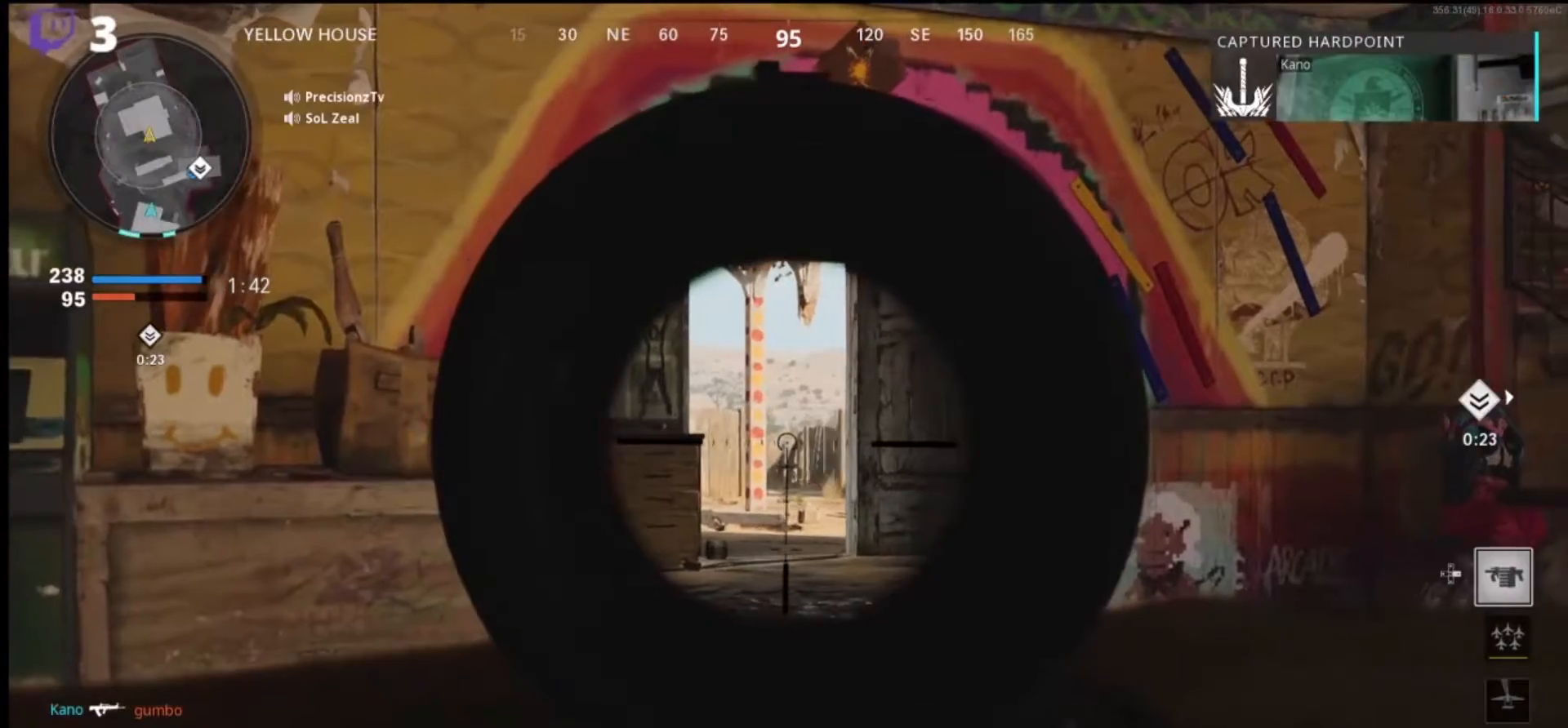
{"buttons": ["L1"], "left_stick": "left", "right_stick": "right", "events": [[33, "right_stick", "down-left"], [133, "left_stick", "left"], [233, "right_stick", "center"], [467, "right_stick", "right"]]}
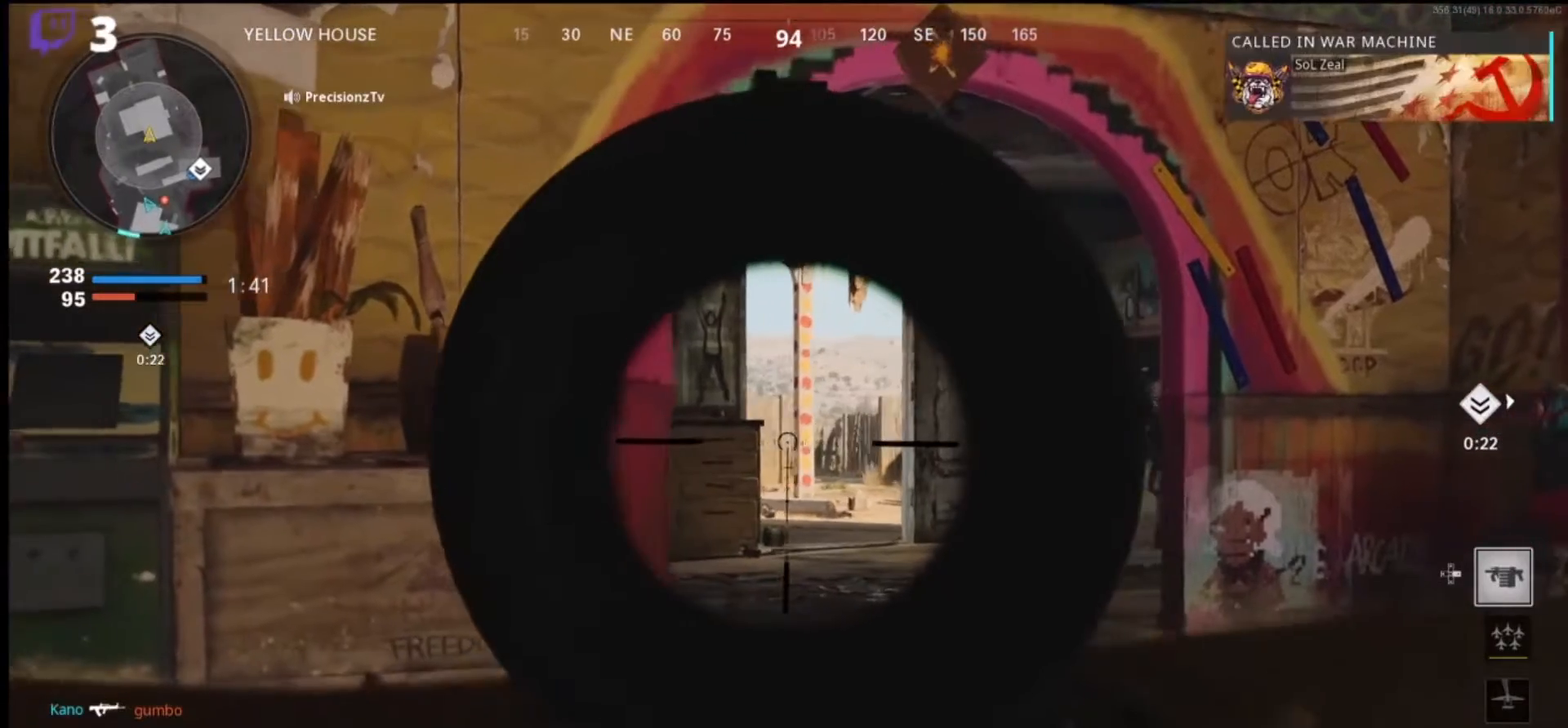
{"buttons": ["L1"], "left_stick": "down-right", "right_stick": "center", "events": [[67, "right_stick", "center"], [167, "left_stick", "center"], [367, "left_stick", "down-right"]]}
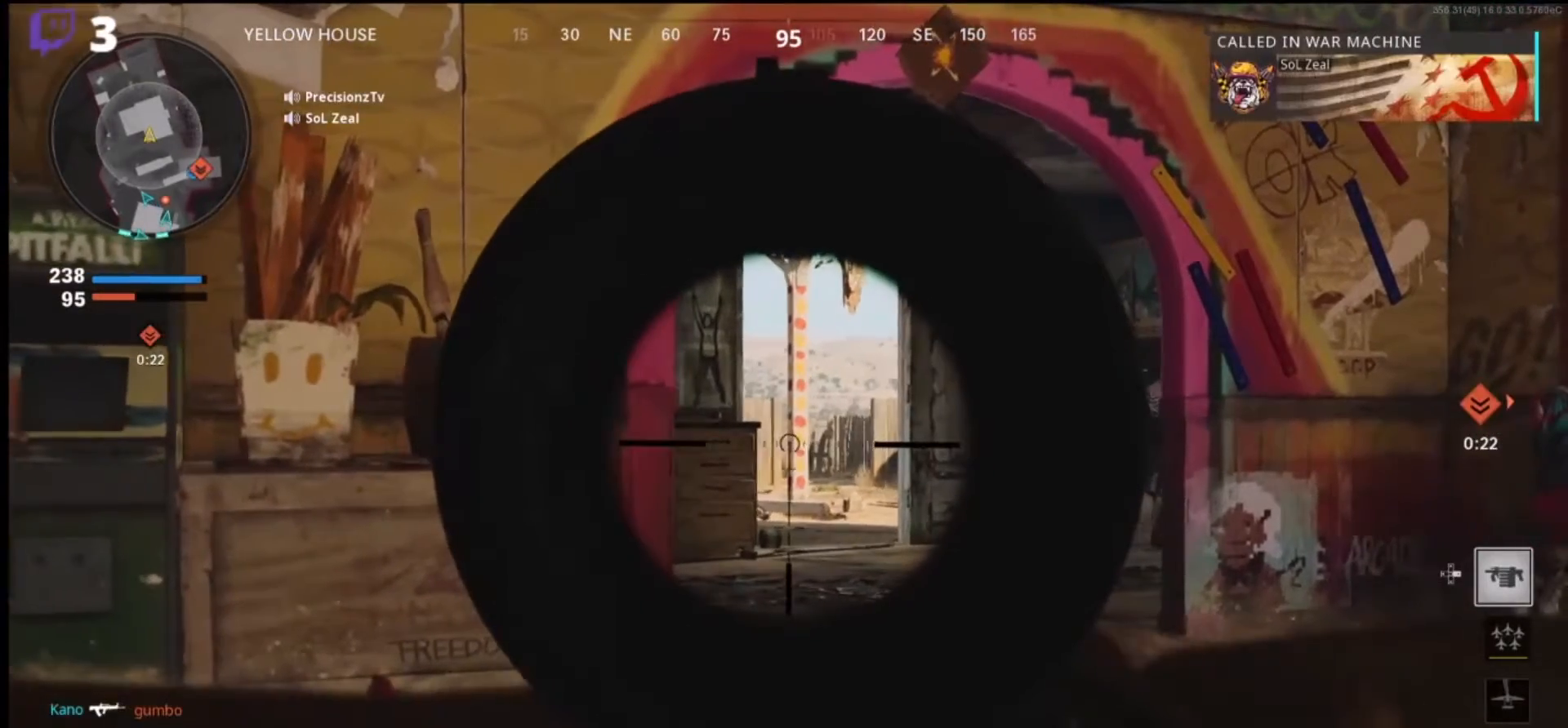
{"buttons": ["L1"], "left_stick": "down-left", "right_stick": "center", "events": [[300, "left_stick", "center"], [433, "left_stick", "left"], [500, "left_stick", "down-left"]]}
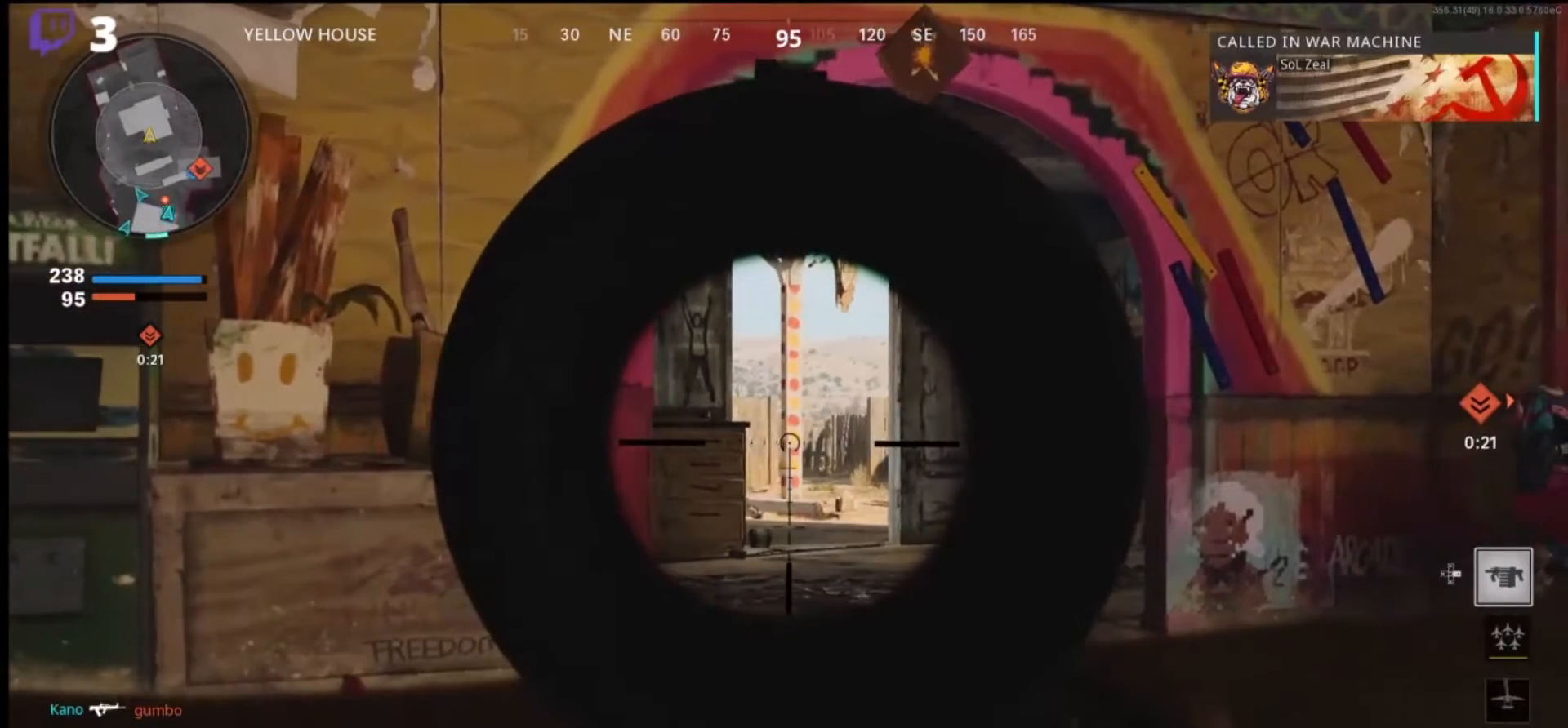
{"buttons": ["L1"], "left_stick": "center", "right_stick": "center", "events": [[467, "left_stick", "center"]]}
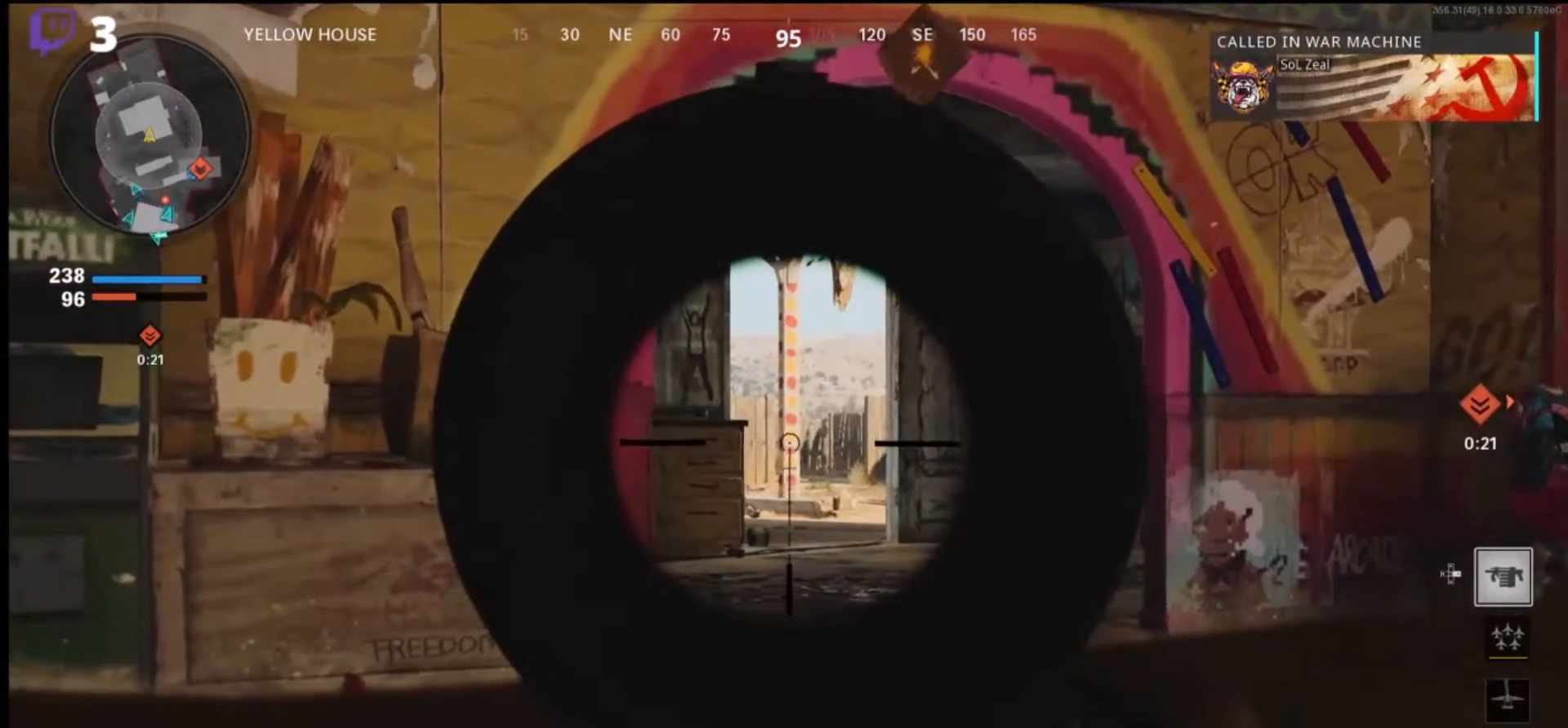
{"buttons": [], "left_stick": "right", "right_stick": "right", "events": [[433, "L1", "up"], [433, "left_stick", "right"], [467, "right_stick", "right"]]}
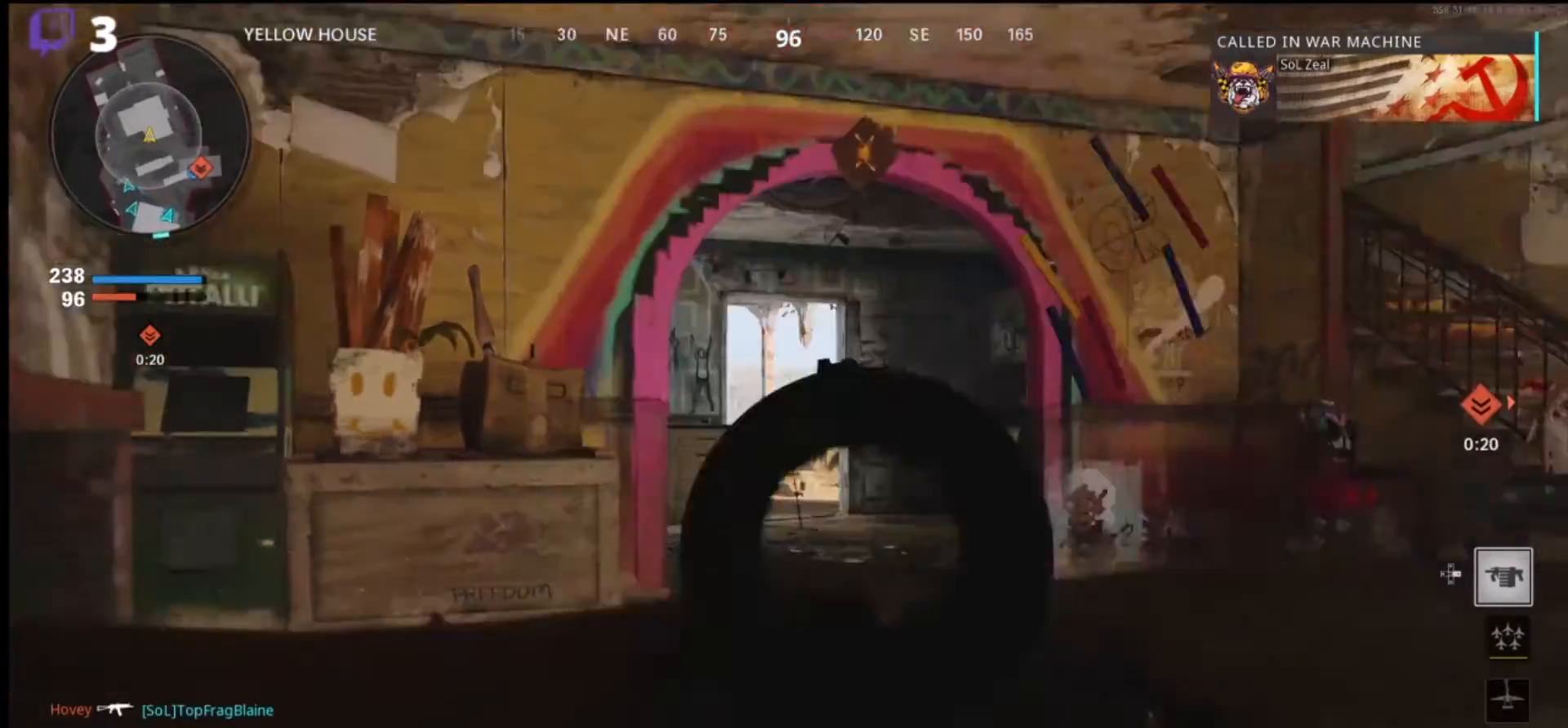
{"buttons": [], "left_stick": "left", "right_stick": "right", "events": [[133, "left_stick", "up"], [233, "L3", "down"], [333, "L3", "up"], [467, "left_stick", "left"]]}
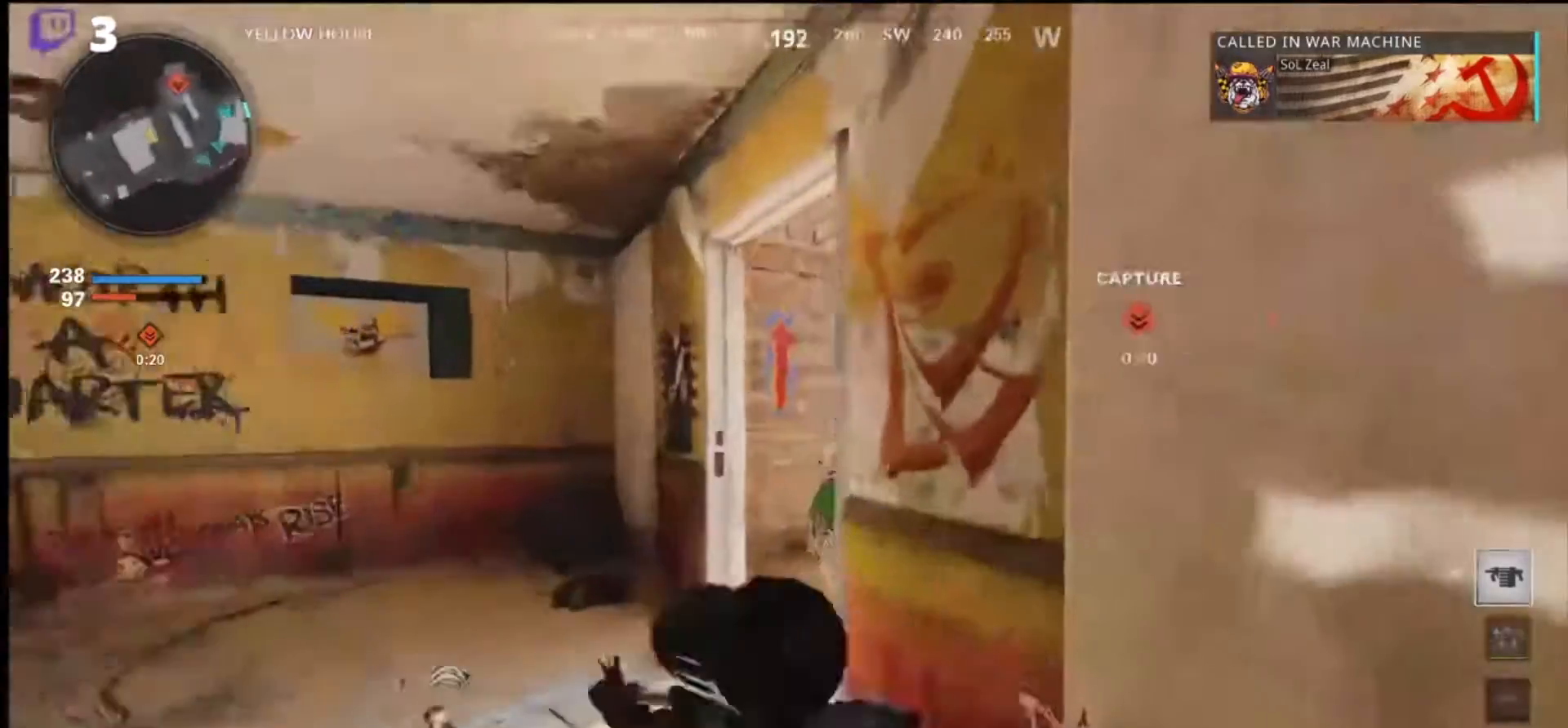
{"buttons": ["L1"], "left_stick": "up-right", "right_stick": "up-right", "events": [[167, "left_stick", "up"], [233, "L1", "down"], [267, "right_stick", "center"], [400, "left_stick", "up-right"], [400, "right_stick", "up-right"]]}
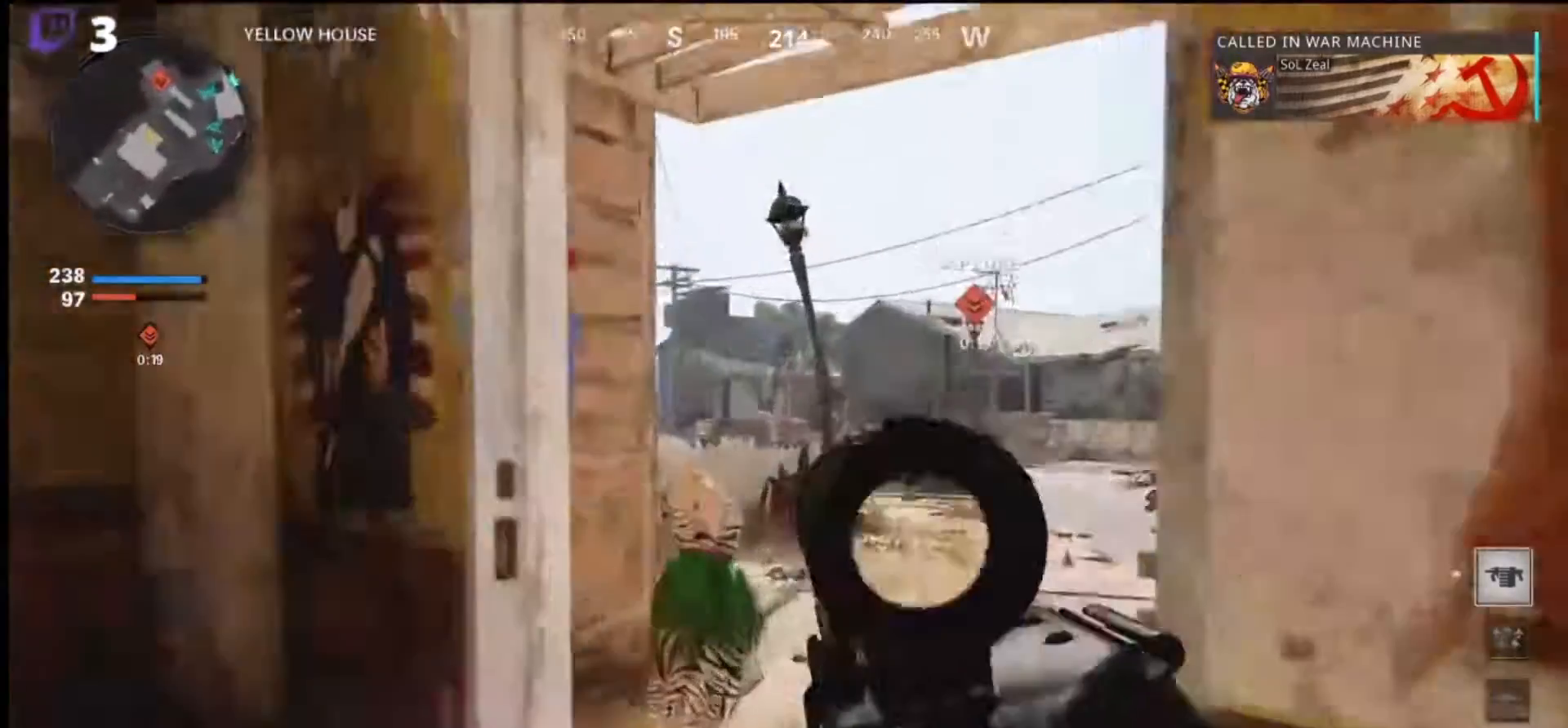
{"buttons": ["L1"], "left_stick": "down-right", "right_stick": "left", "events": [[67, "left_stick", "left"], [133, "left_stick", "center"], [233, "left_stick", "down-right"], [333, "right_stick", "left"]]}
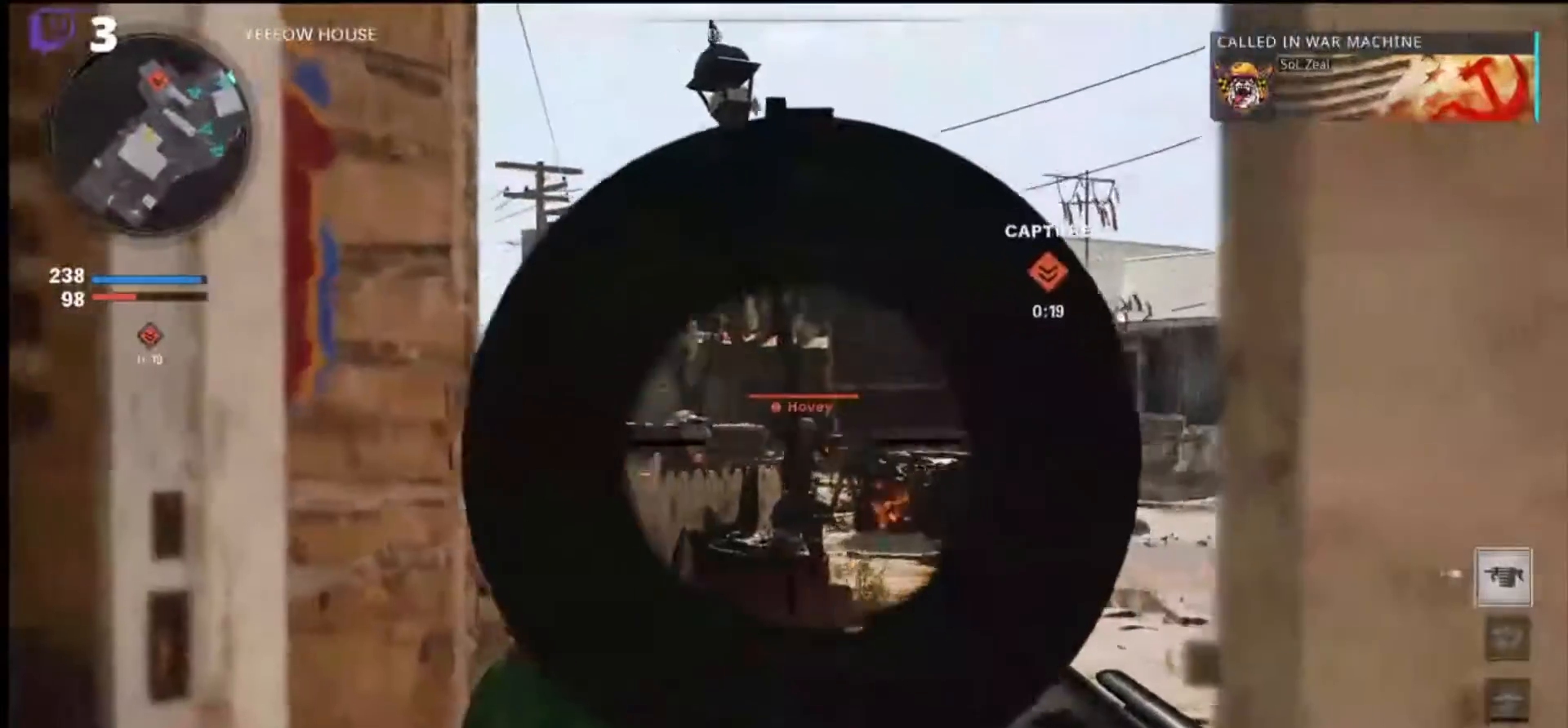
{"buttons": ["L1", "R1"], "left_stick": "left", "right_stick": "down-right", "events": [[33, "R1", "down"], [67, "right_stick", "center"], [133, "right_stick", "right"], [233, "left_stick", "down-left"], [333, "left_stick", "left"], [333, "right_stick", "down-right"]]}
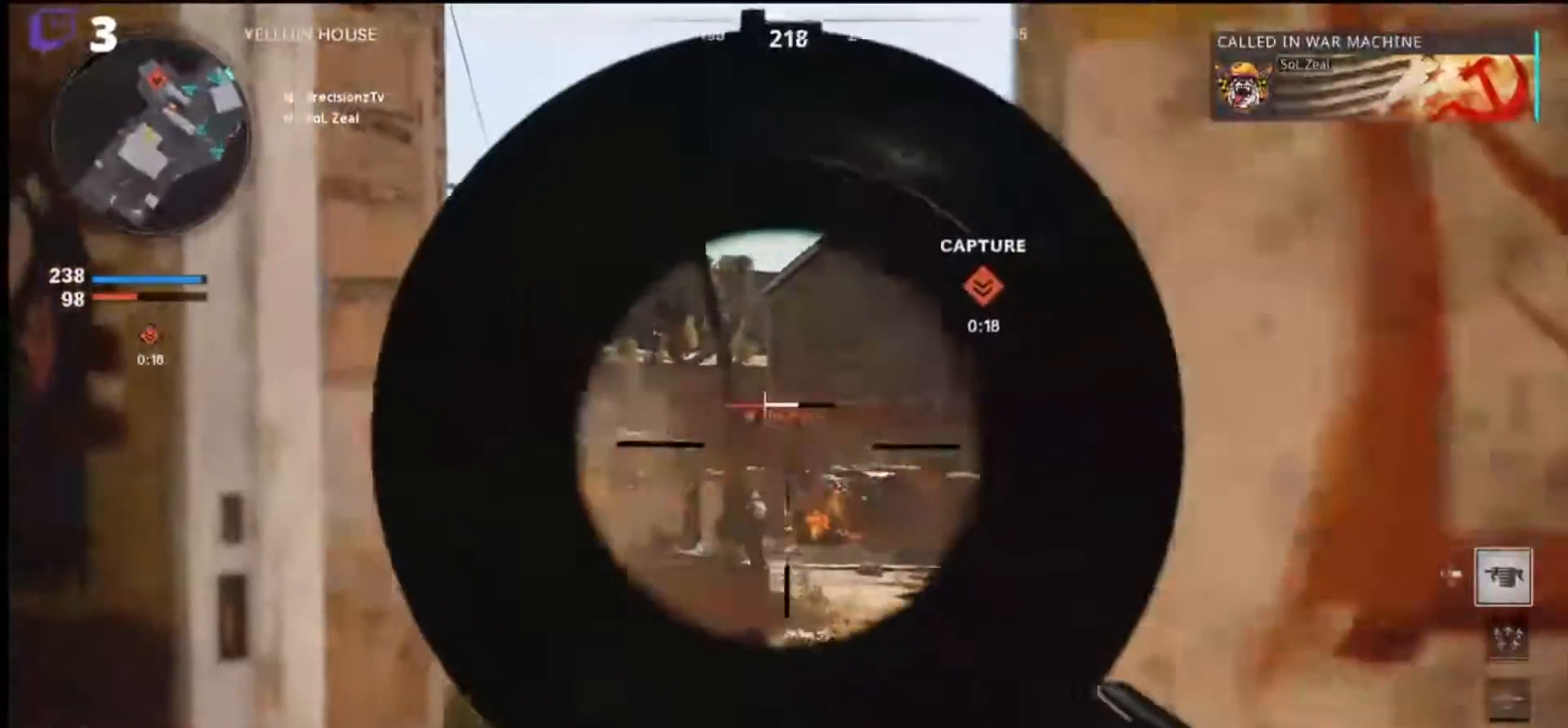
{"buttons": ["L3"], "left_stick": "up-left", "right_stick": "left", "events": [[67, "left_stick", "center"], [167, "left_stick", "down-left"], [333, "L1", "up"], [333, "R1", "up"], [333, "right_stick", "left"], [400, "left_stick", "up-left"], [500, "L3", "down"]]}
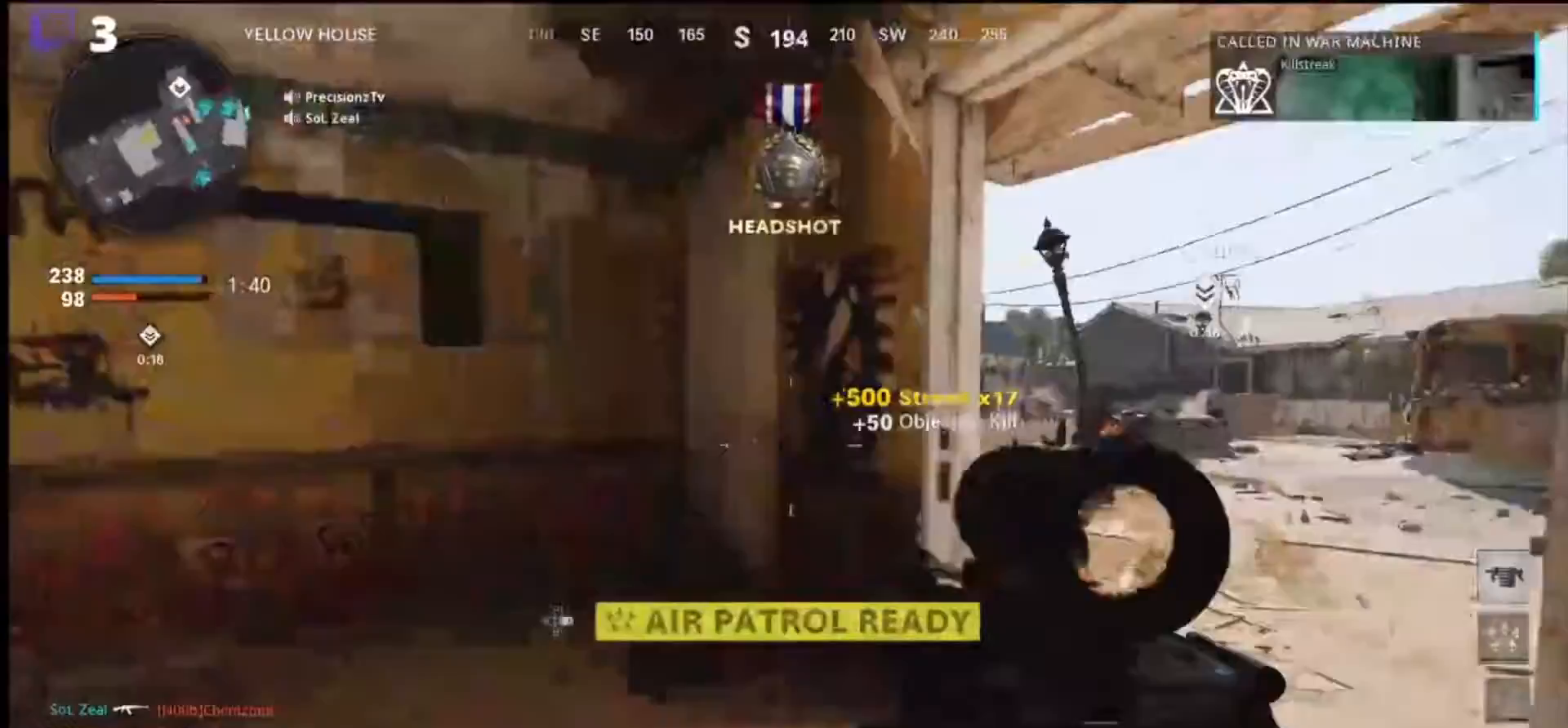
{"buttons": [], "left_stick": "up", "right_stick": "left", "events": [[100, "L3", "up"], [100, "left_stick", "up"]]}
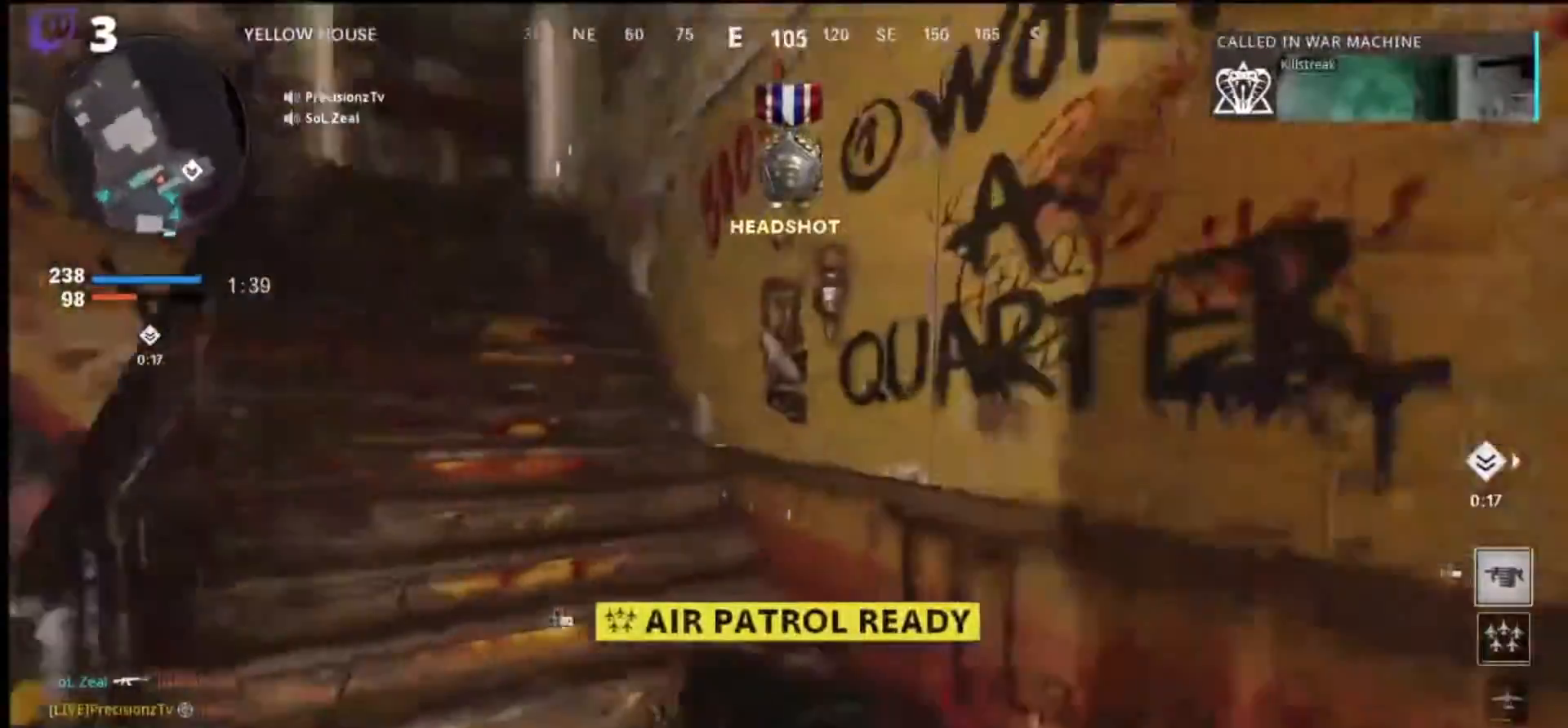
{"buttons": [], "left_stick": "up", "right_stick": "center", "events": [[100, "right_stick", "center"], [300, "DPAD_DOWN", "down"], [333, "DPAD_DOWN", "up"]]}
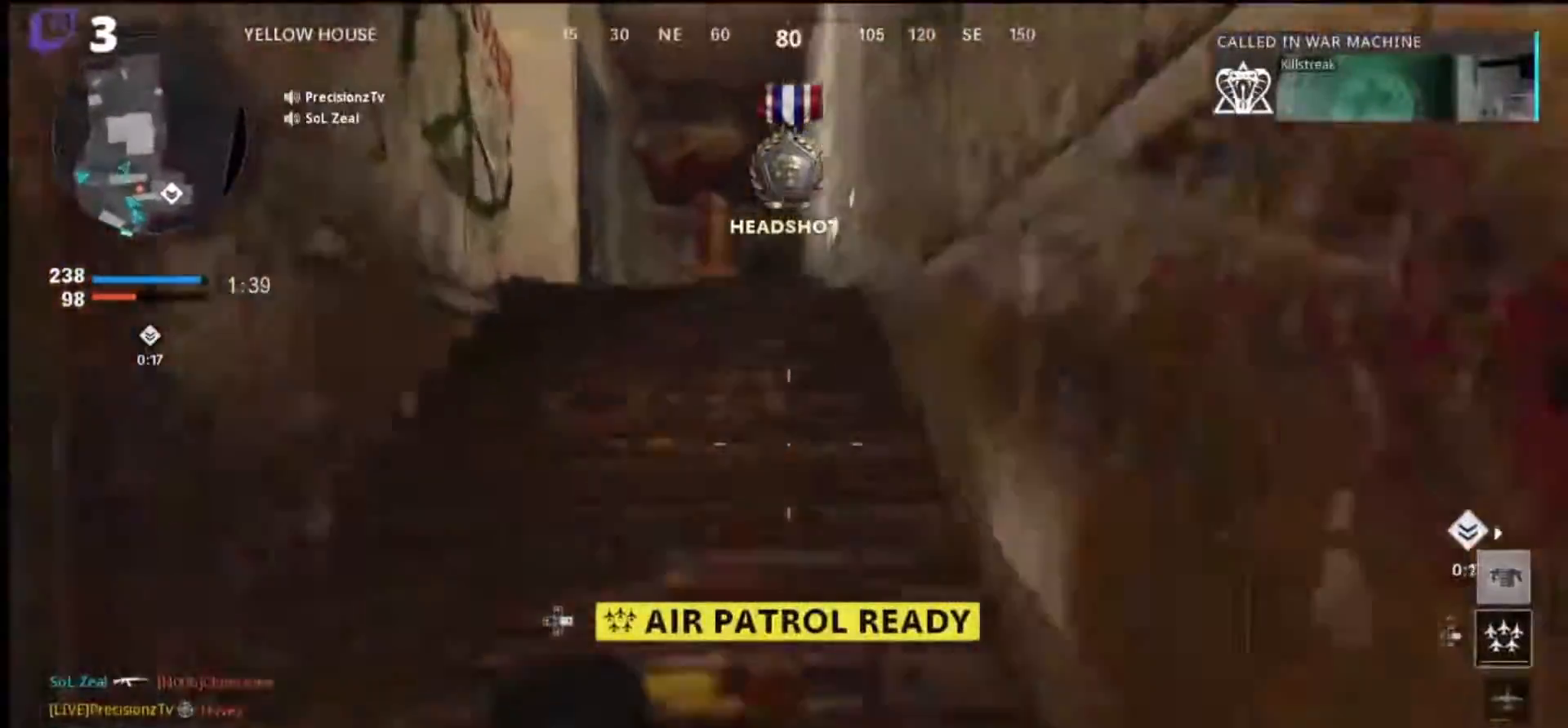
{"buttons": [], "left_stick": "up", "right_stick": "down-left", "events": [[333, "right_stick", "down-left"]]}
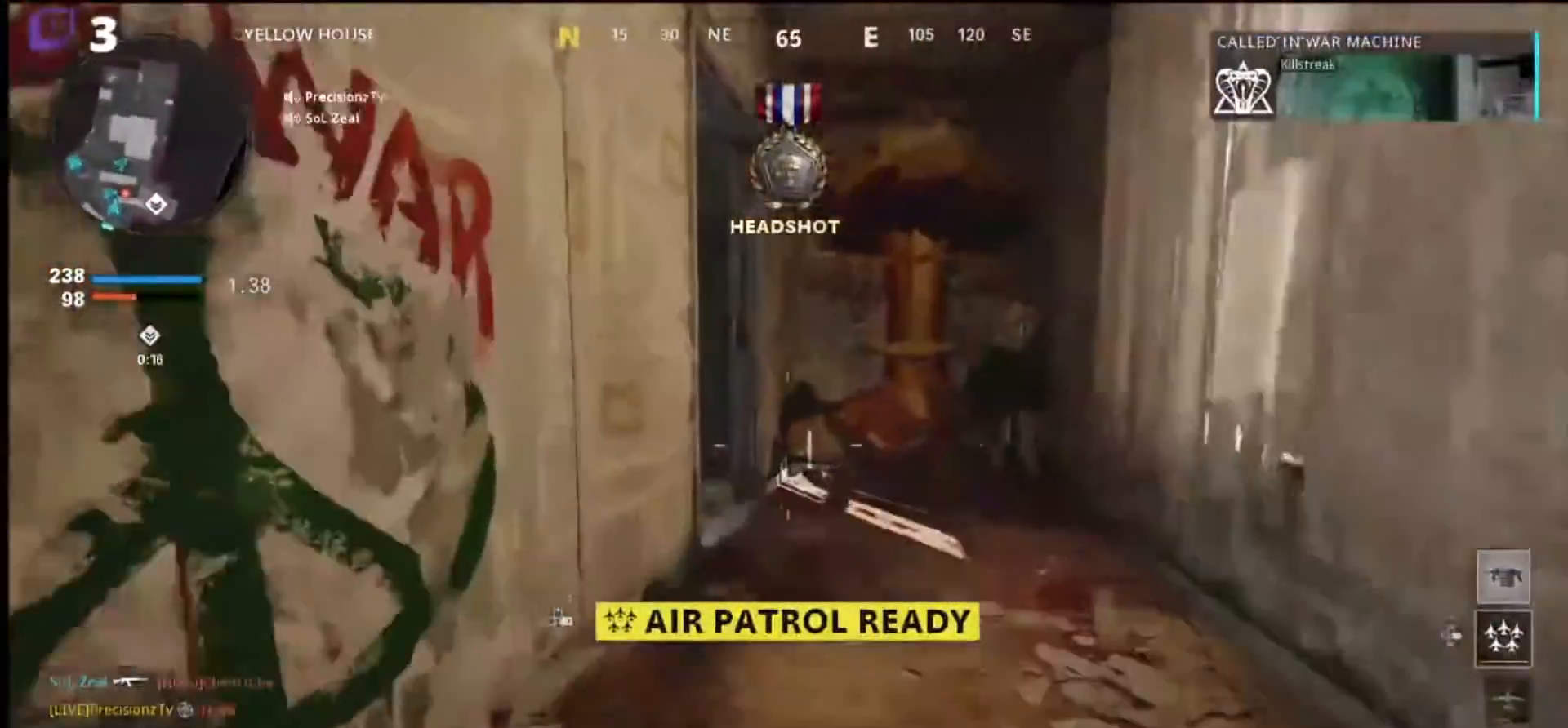
{"buttons": [], "left_stick": "up", "right_stick": "center", "events": [[500, "right_stick", "center"]]}
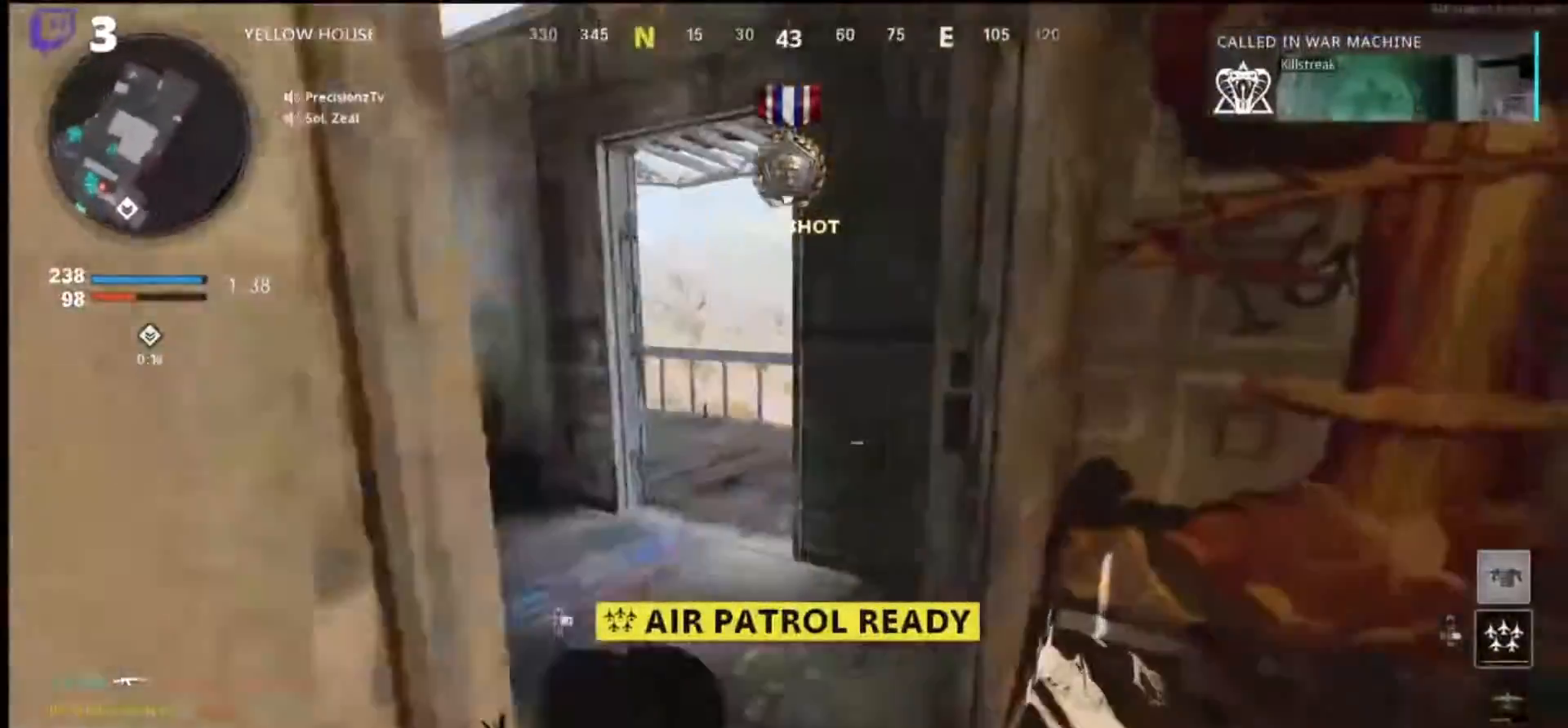
{"buttons": [], "left_stick": "left", "right_stick": "right", "events": [[167, "left_stick", "up-left"], [300, "right_stick", "right"], [400, "left_stick", "left"]]}
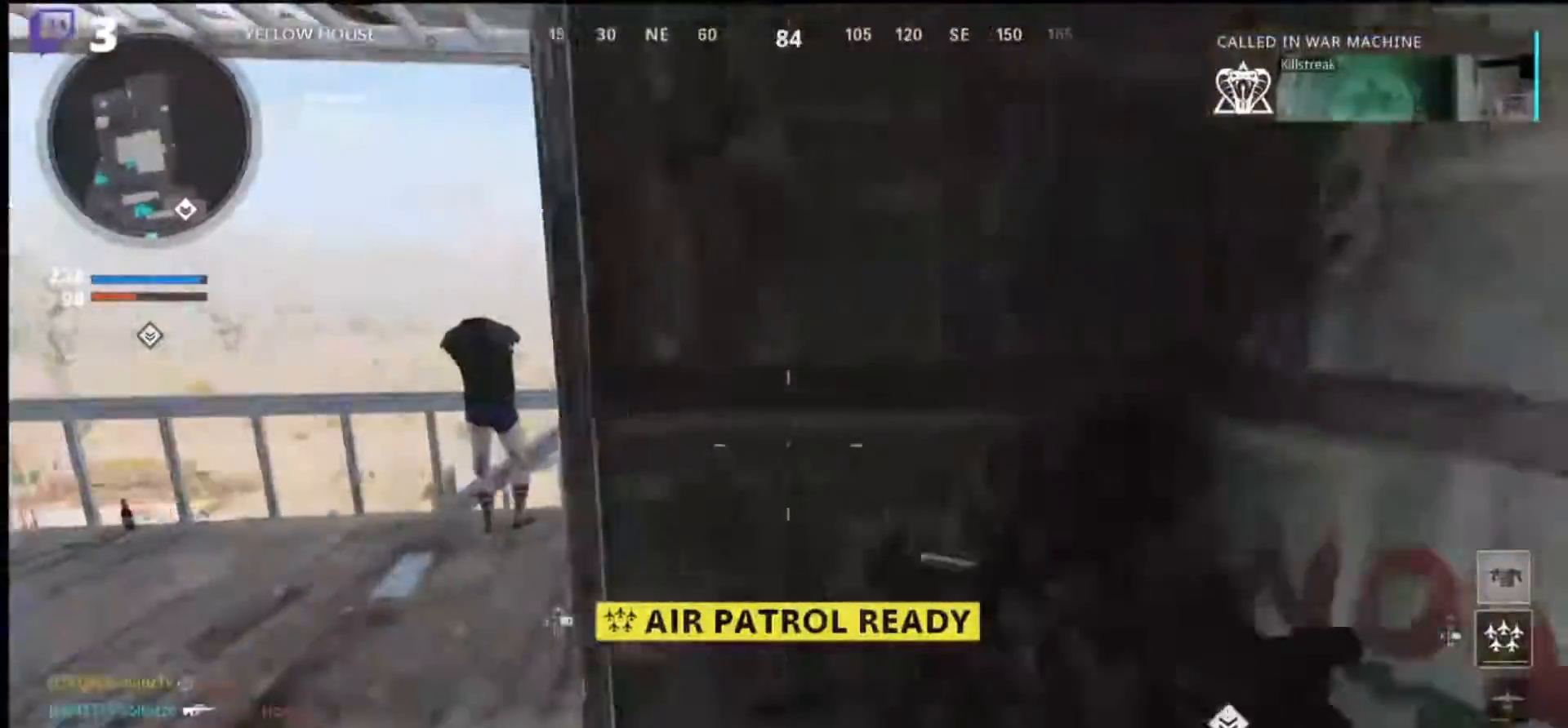
{"buttons": ["L1"], "left_stick": "up-left", "right_stick": "right", "events": [[33, "right_stick", "center"], [233, "L1", "down"], [267, "right_stick", "right"], [400, "left_stick", "up-left"]]}
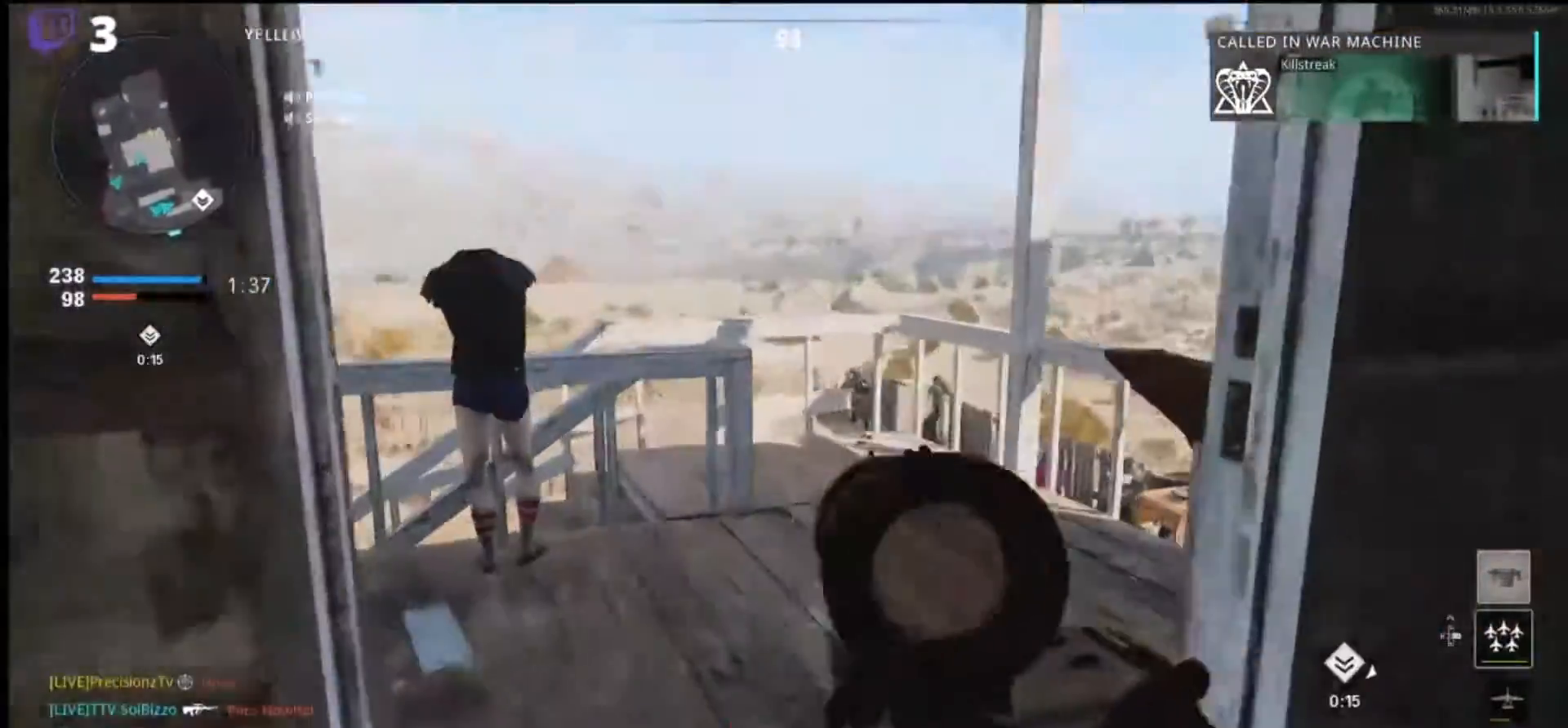
{"buttons": ["L1", "R1"], "left_stick": "up-right", "right_stick": "up", "events": [[67, "right_stick", "up-right"], [100, "left_stick", "up-right"], [300, "right_stick", "up"], [500, "R1", "down"]]}
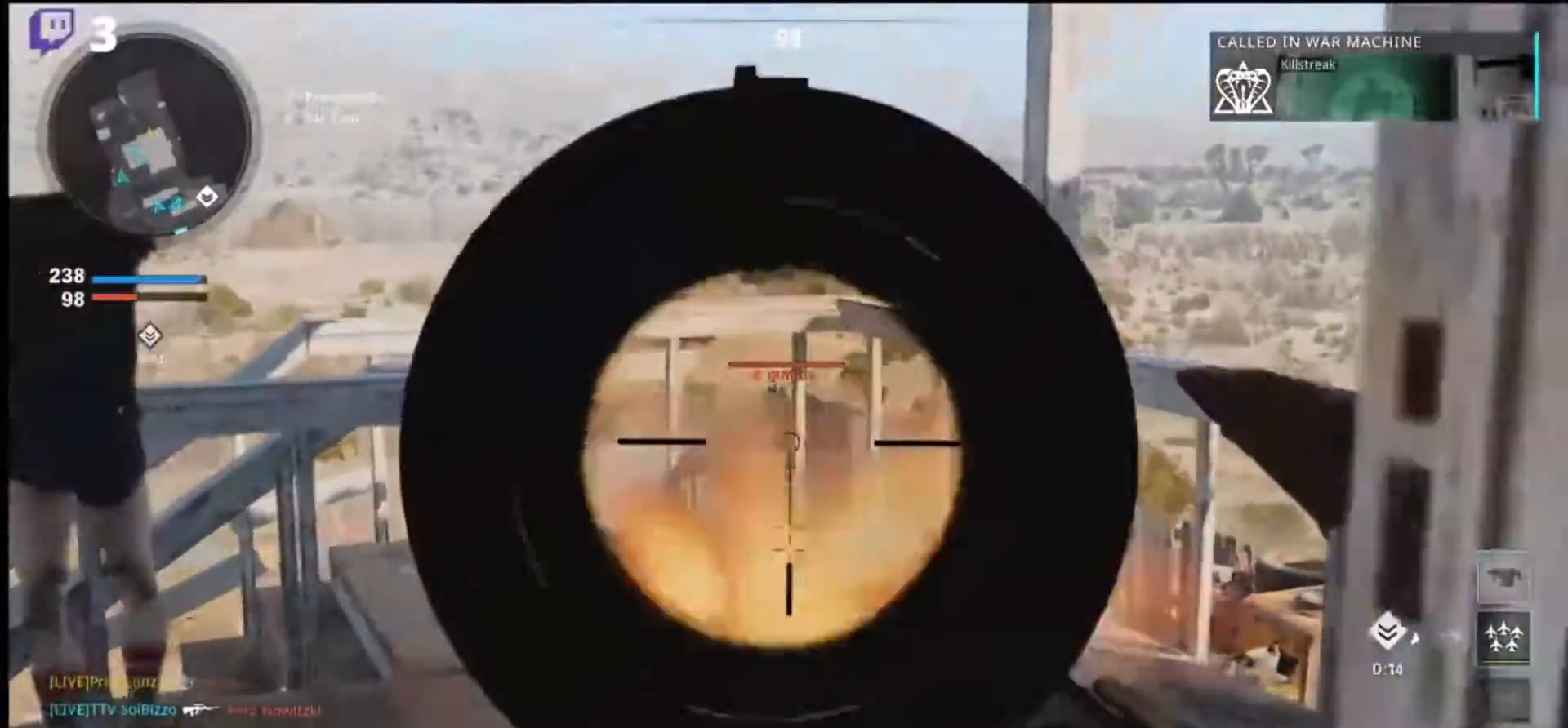
{"buttons": ["L1", "R1"], "left_stick": "down-right", "right_stick": "center", "events": [[67, "left_stick", "left"], [300, "right_stick", "center"], [433, "left_stick", "down"], [500, "left_stick", "down-right"]]}
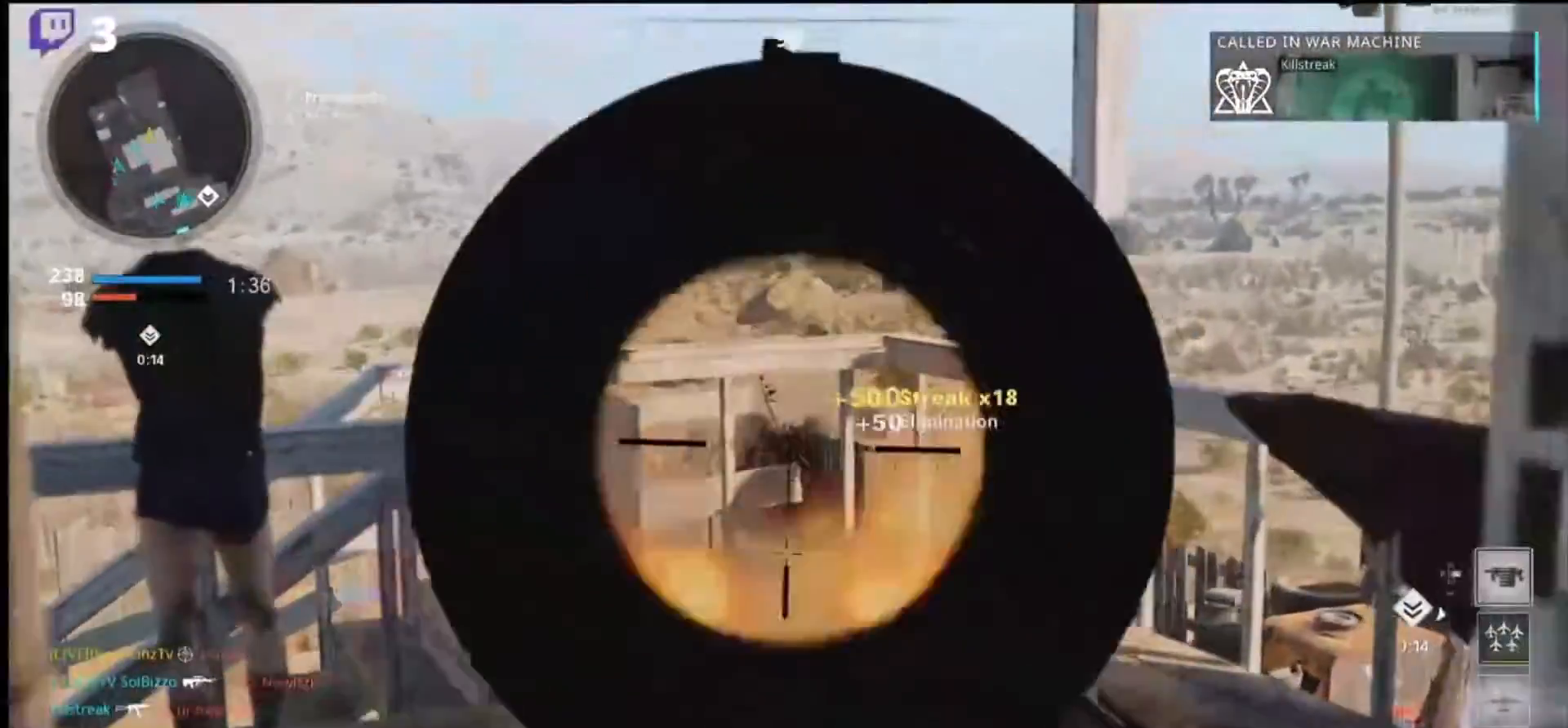
{"buttons": ["L3"], "left_stick": "up-left", "right_stick": "right", "events": [[100, "L1", "up"], [100, "R1", "up"], [133, "right_stick", "right"], [400, "left_stick", "up"], [500, "L3", "down"], [500, "left_stick", "up-left"]]}
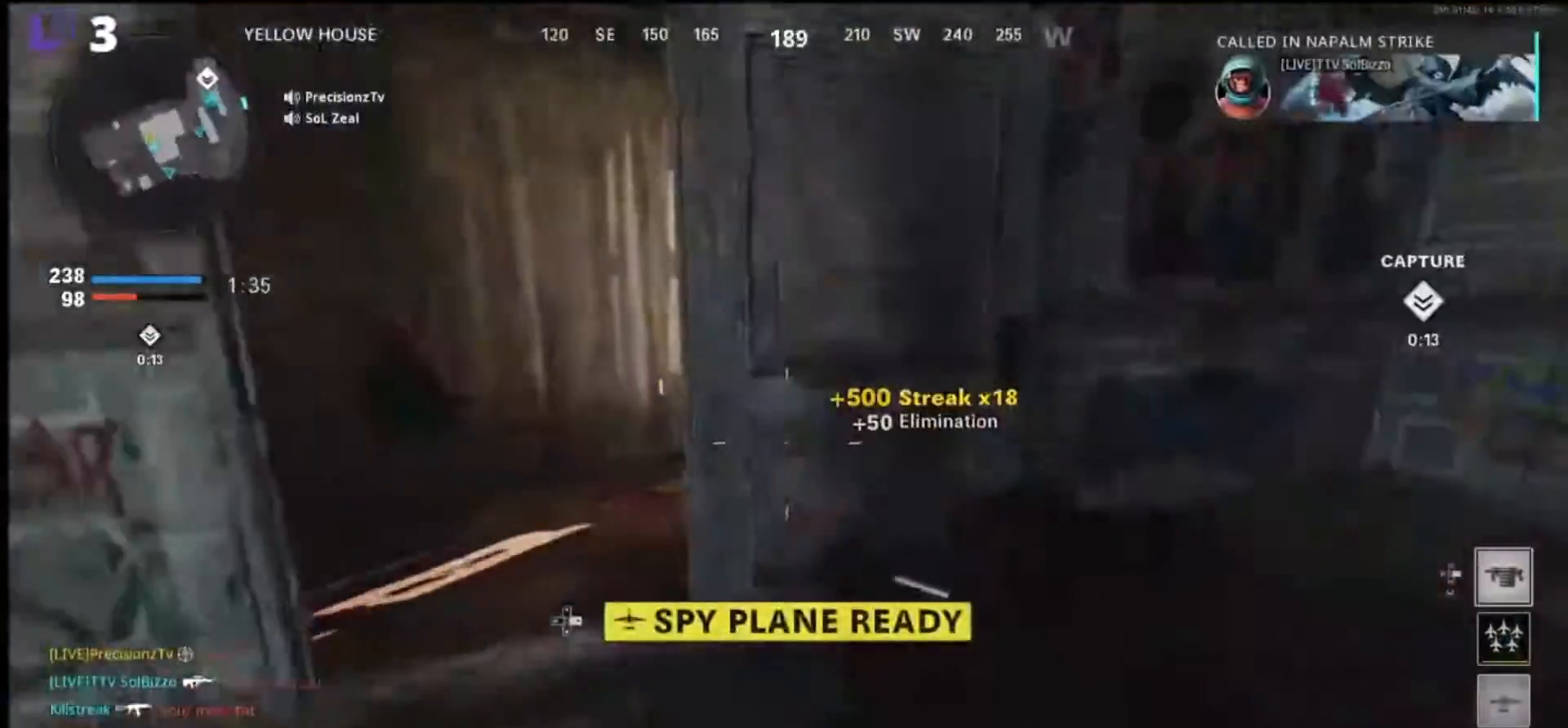
{"buttons": [], "left_stick": "left", "right_stick": "right", "events": [[133, "L3", "up"], [300, "left_stick", "left"]]}
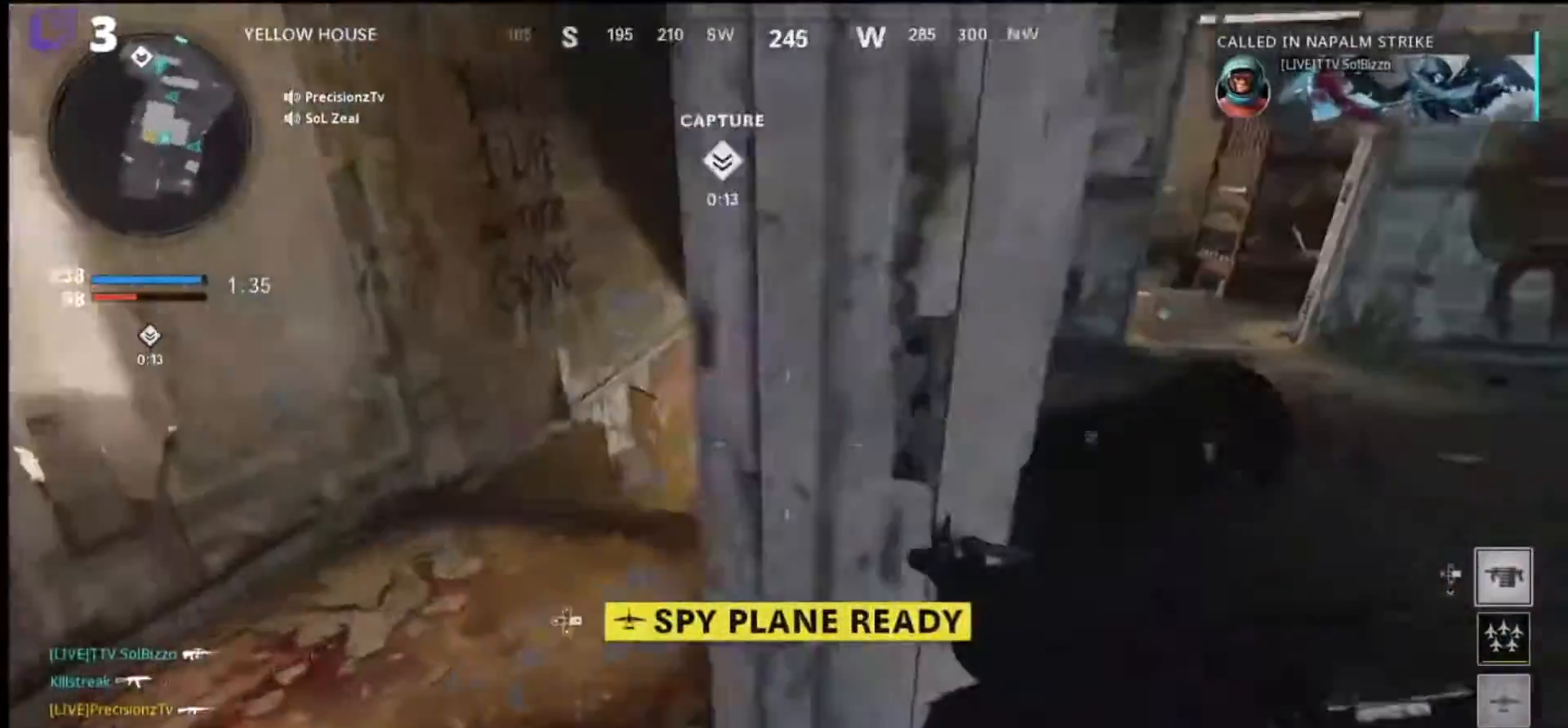
{"buttons": [], "left_stick": "right", "right_stick": "up-right", "events": [[167, "L1", "down"], [200, "left_stick", "up-left"], [333, "right_stick", "up-right"], [400, "left_stick", "right"], [433, "L1", "up"]]}
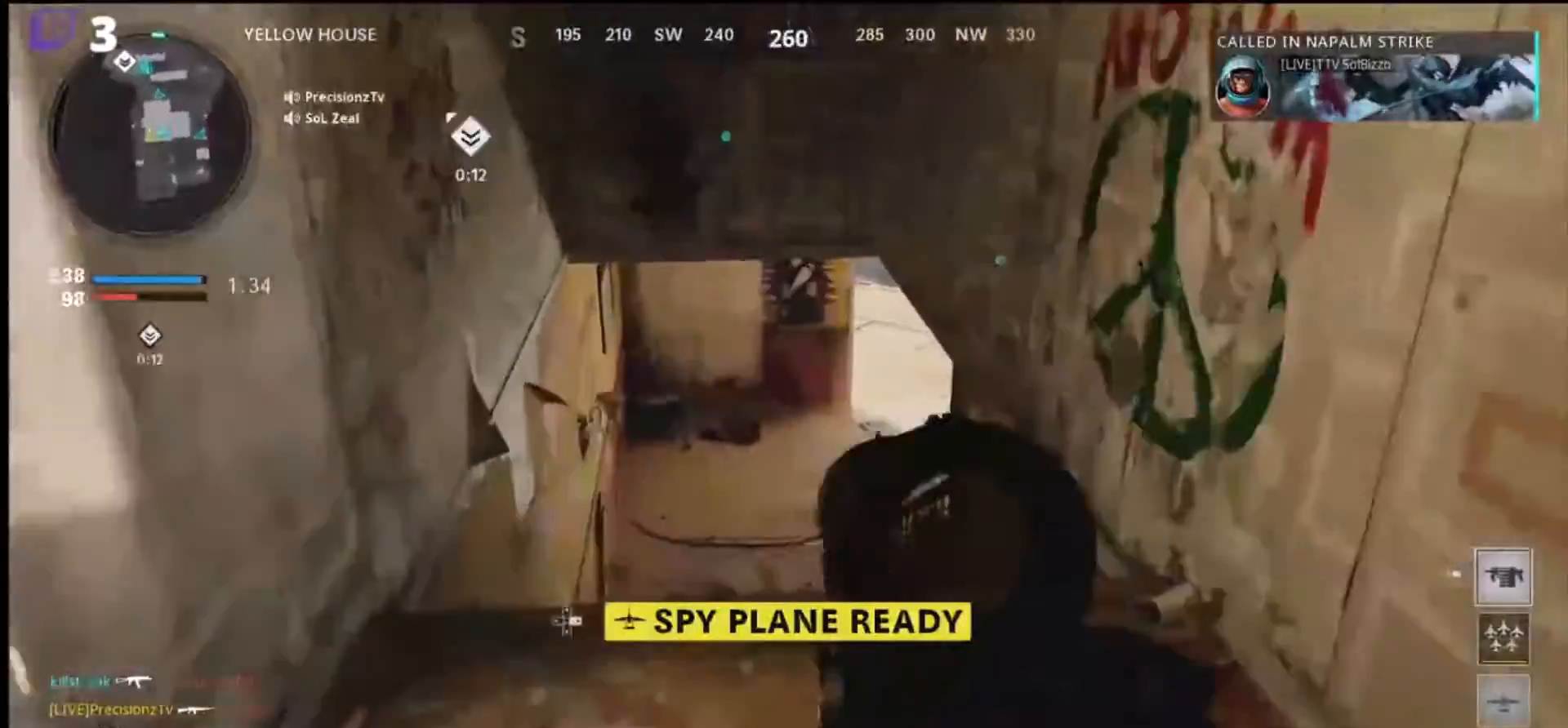
{"buttons": [], "left_stick": "up", "right_stick": "left", "events": [[167, "DPAD_DOWN", "down"], [200, "left_stick", "up-right"], [267, "DPAD_DOWN", "up"], [267, "right_stick", "center"], [300, "left_stick", "up"], [467, "right_stick", "left"]]}
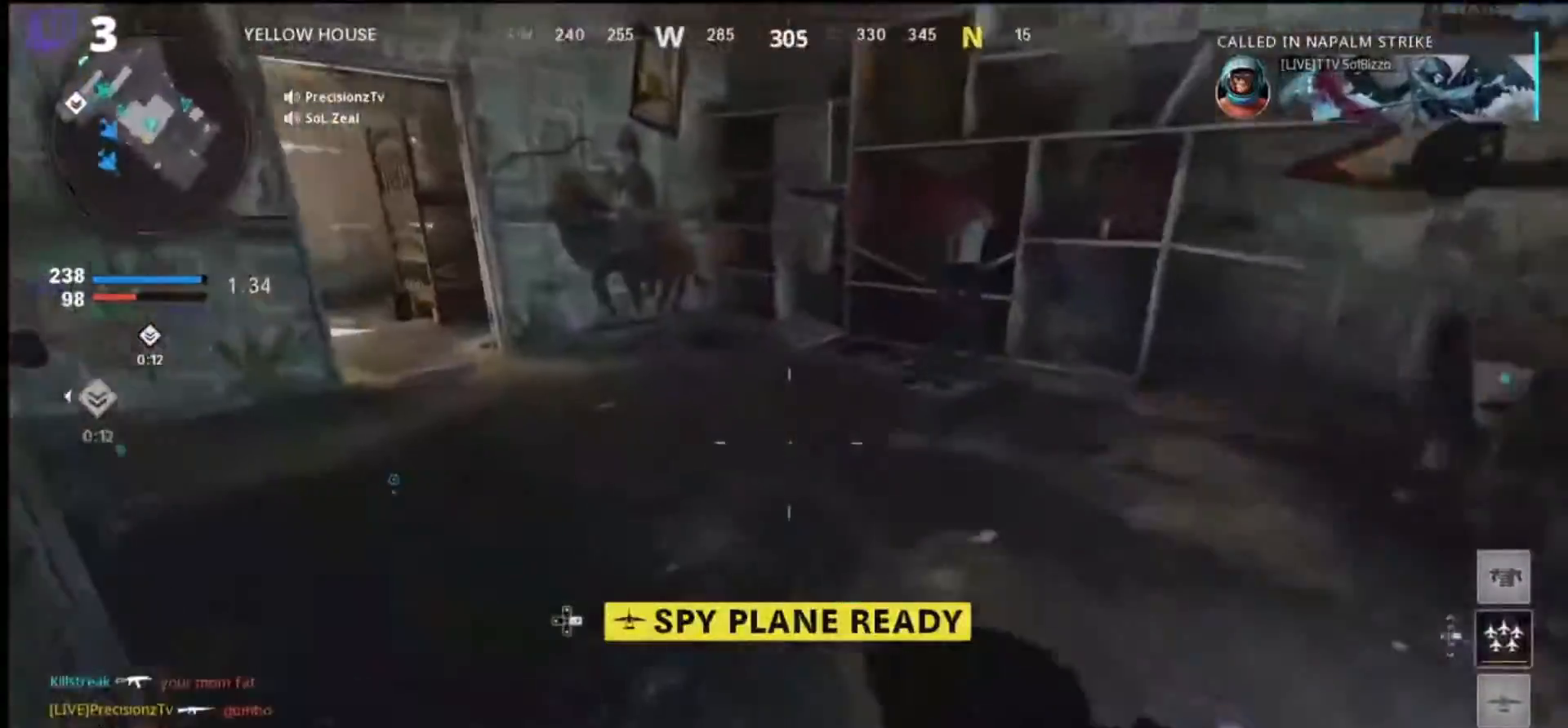
{"buttons": [], "left_stick": "up", "right_stick": "left", "events": [[133, "DPAD_DOWN", "down"], [133, "right_stick", "center"], [233, "DPAD_DOWN", "up"], [333, "DPAD_RIGHT", "down"], [400, "right_stick", "left"], [433, "DPAD_RIGHT", "up"]]}
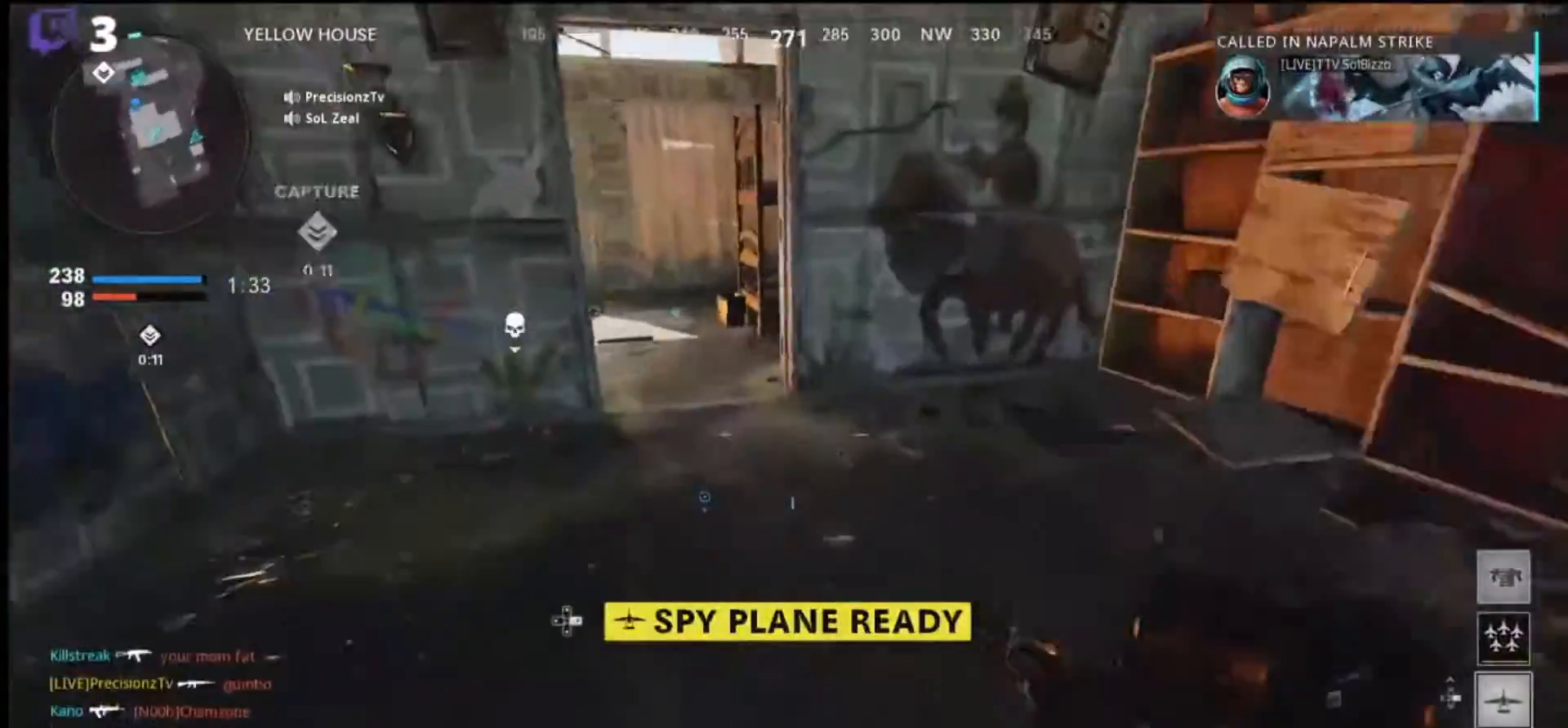
{"buttons": [], "left_stick": "up", "right_stick": "center", "events": [[100, "L3", "down"], [233, "L3", "up"], [233, "right_stick", "up-left"], [500, "right_stick", "center"]]}
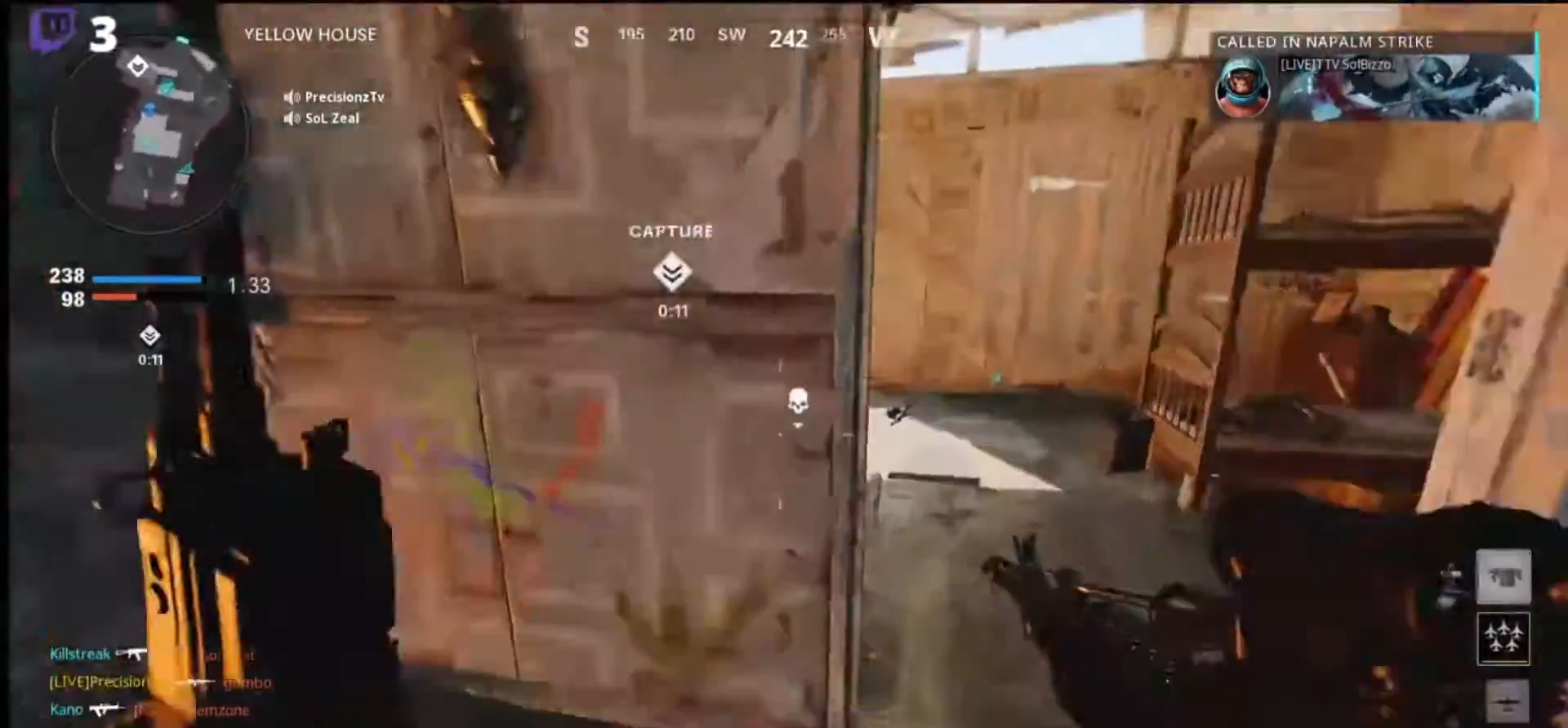
{"buttons": [], "left_stick": "up", "right_stick": "up-left", "events": [[167, "right_stick", "up-left"]]}
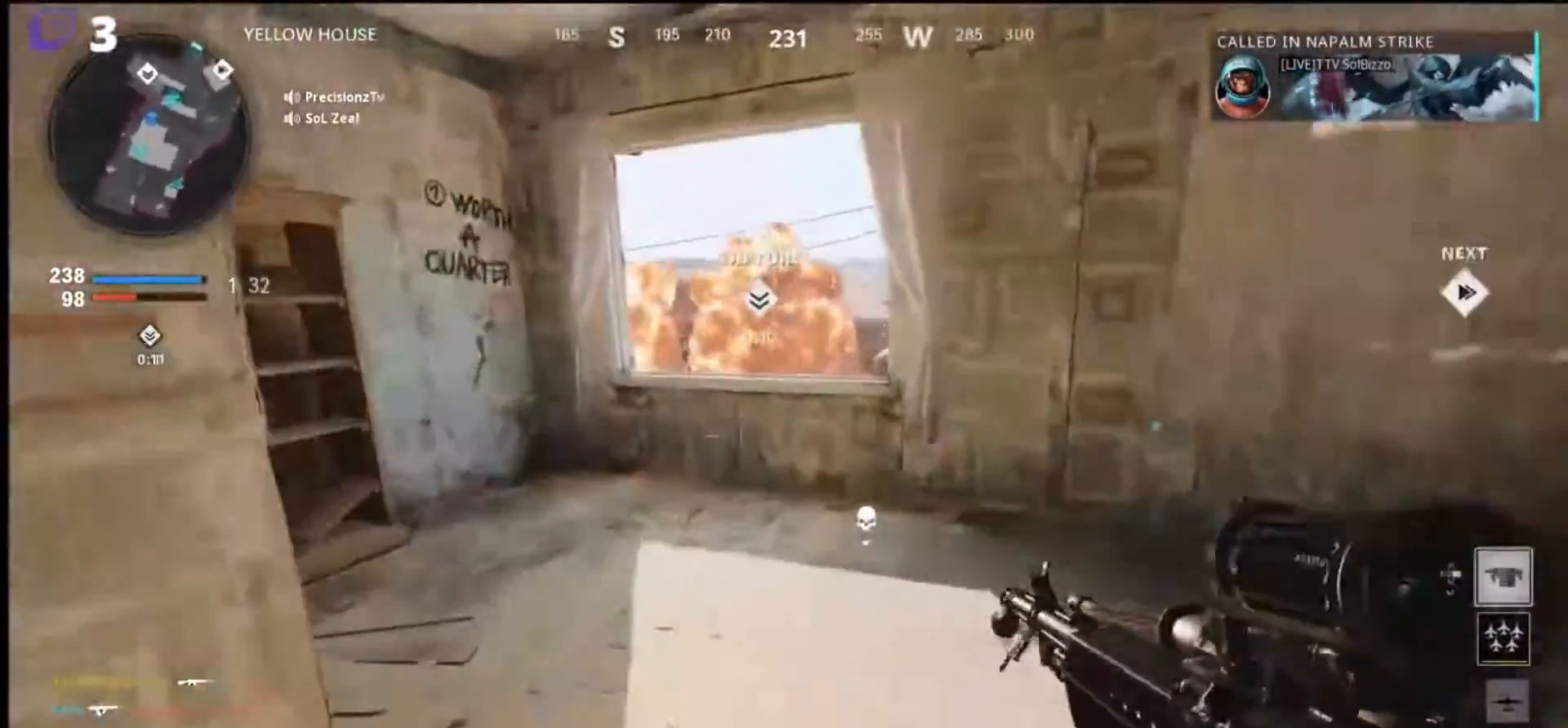
{"buttons": [], "left_stick": "left", "right_stick": "right", "events": [[200, "left_stick", "up-left"], [200, "right_stick", "right"], [300, "left_stick", "left"]]}
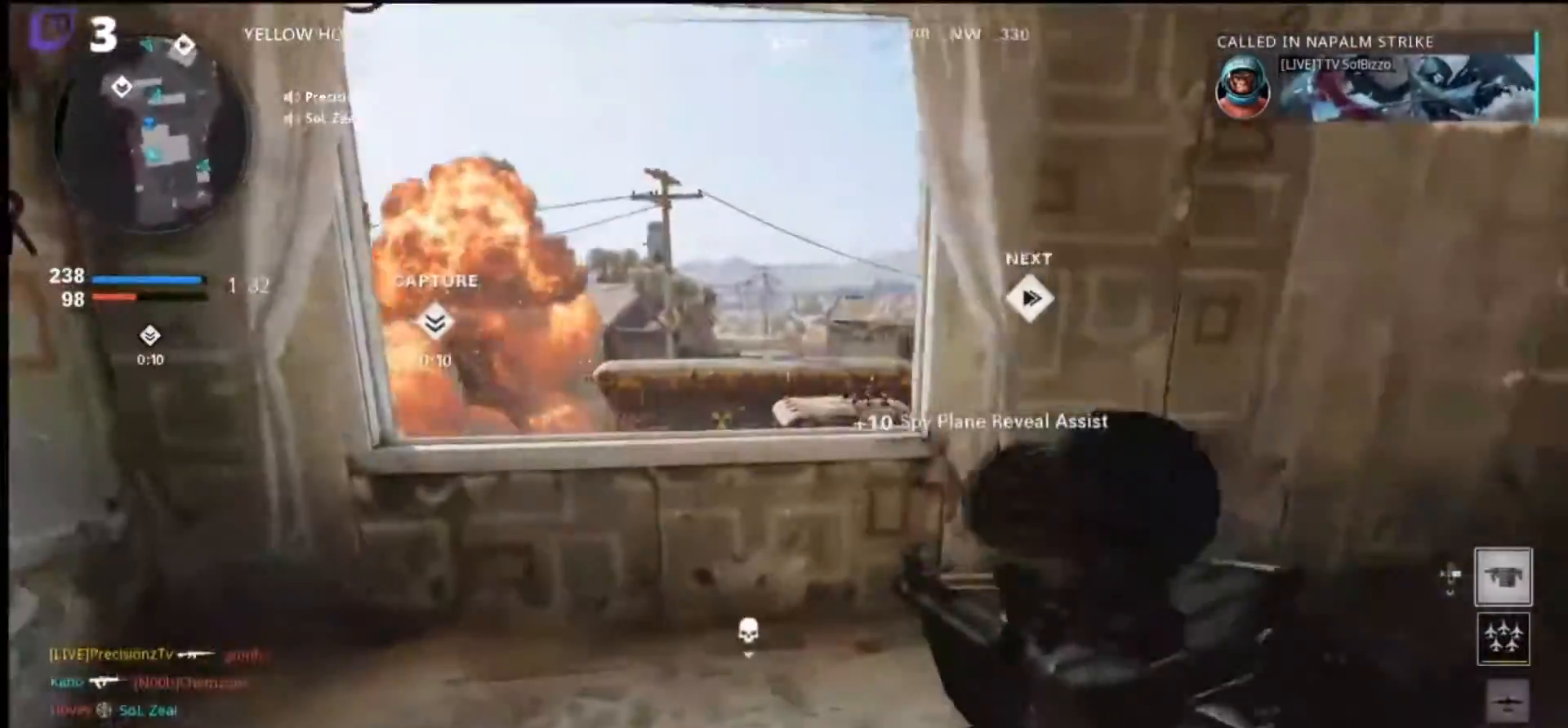
{"buttons": [], "left_stick": "up", "right_stick": "center", "events": [[200, "left_stick", "up"], [367, "CROSS", "down"], [467, "right_stick", "center"], [500, "CROSS", "up"]]}
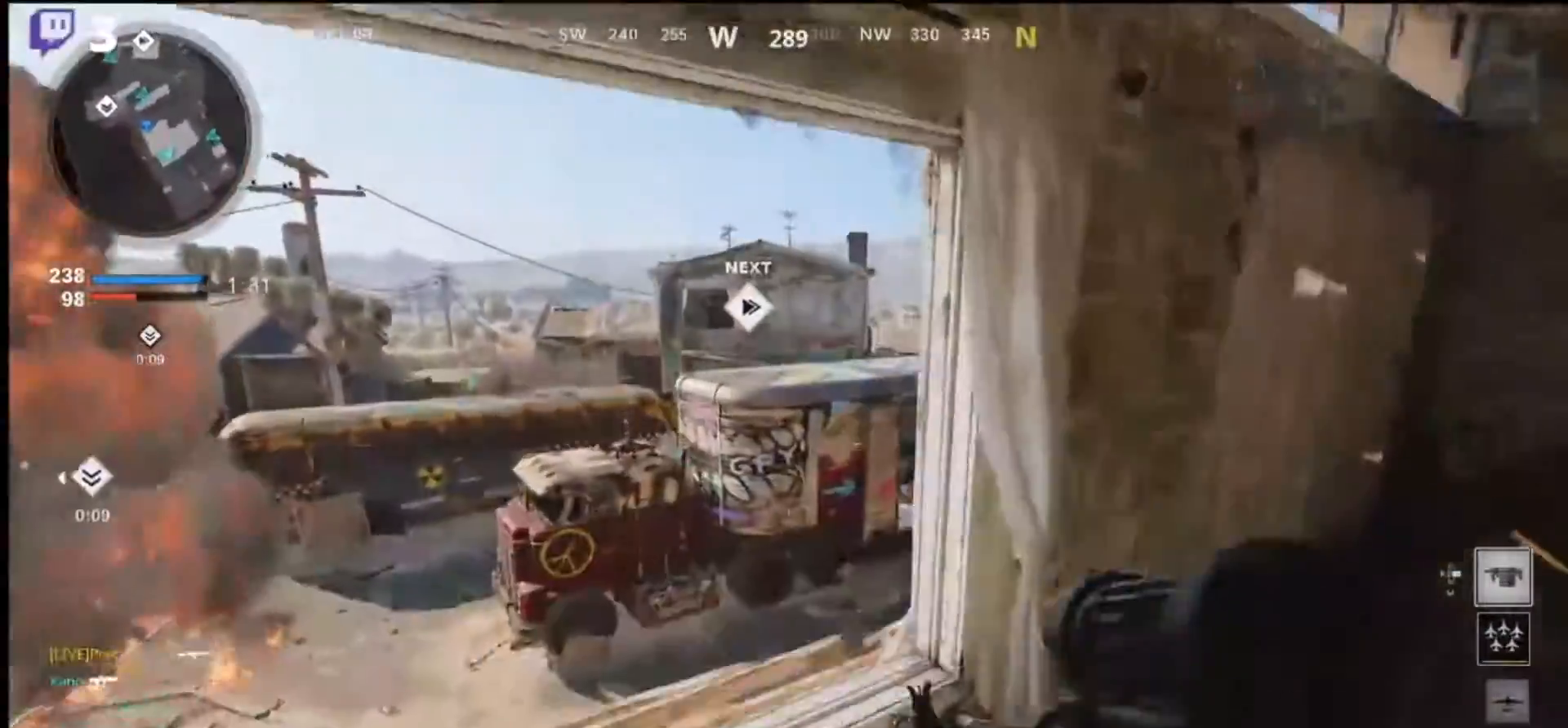
{"buttons": [], "left_stick": "up", "right_stick": "right", "events": [[200, "right_stick", "right"]]}